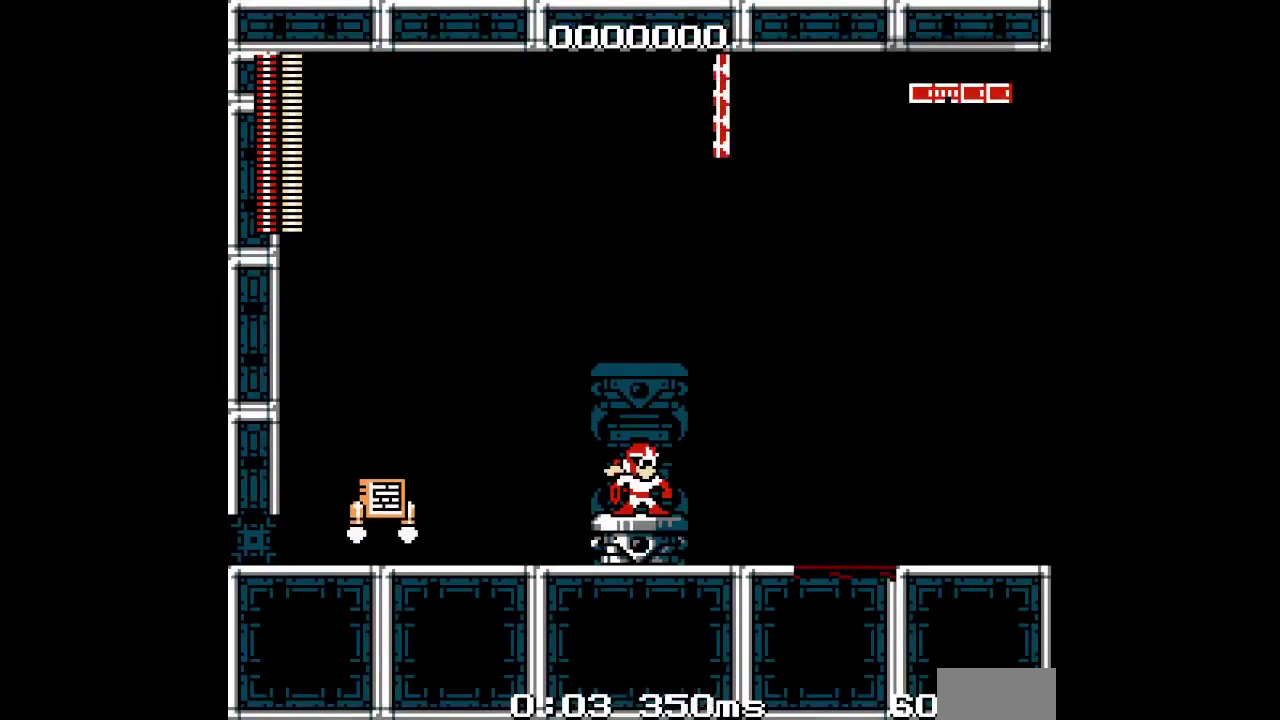
Gameplay with a controller (PlayStation layout); each line is a JSON object with the inputs held at the frame after it. "events" lists button and stick changes between this image and that frame as [ms after this image, input, new state], when the widget could be followed in between. Not read: DPAD_LEFT HOME L1 L3 R1 R2 R3 SELECT.
{"buttons": ["DPAD_RIGHT"], "events": [[233, "DPAD_RIGHT", "down"]]}
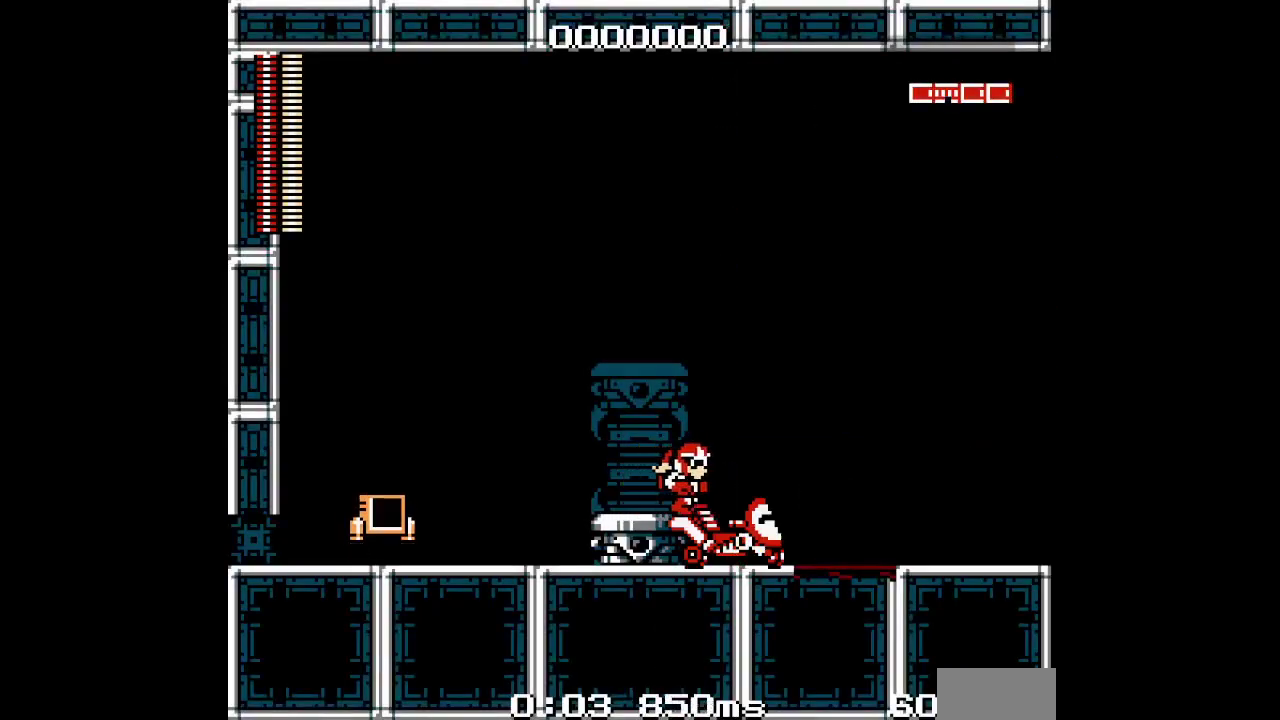
{"buttons": ["DPAD_RIGHT"], "events": [[167, "DPAD_RIGHT", "up"], [367, "DPAD_RIGHT", "down"]]}
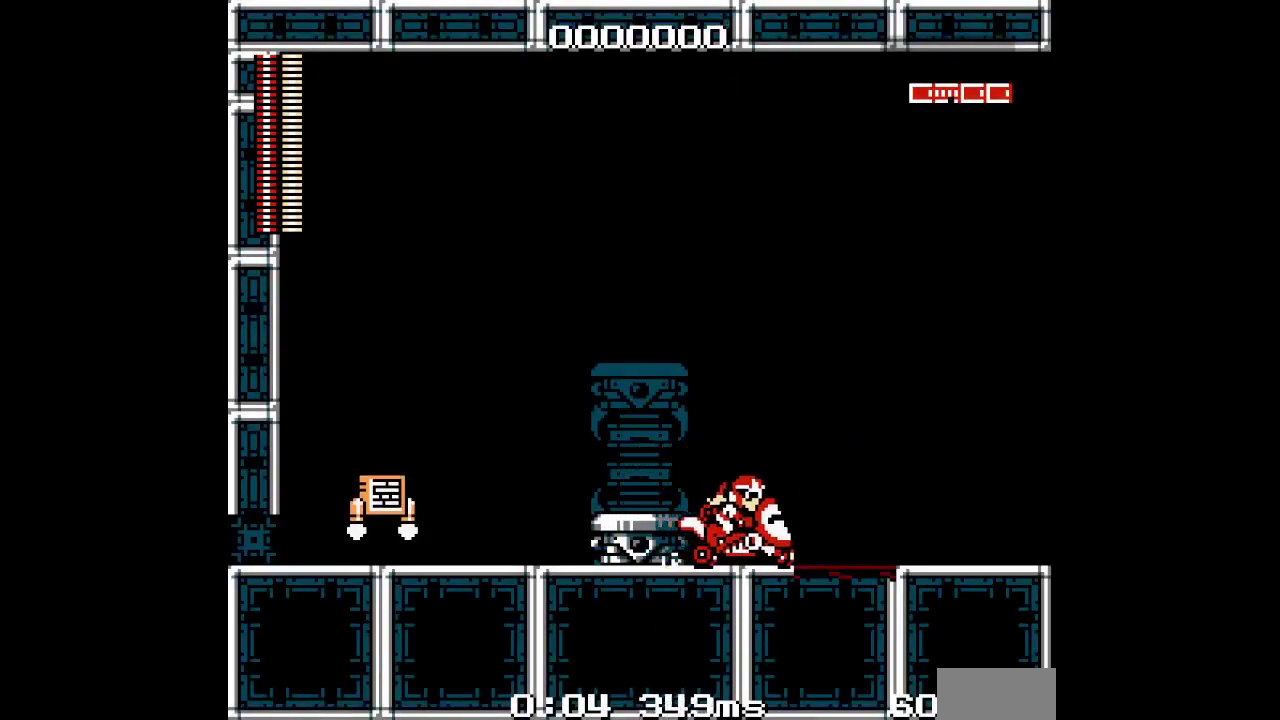
{"buttons": ["DPAD_RIGHT"], "events": []}
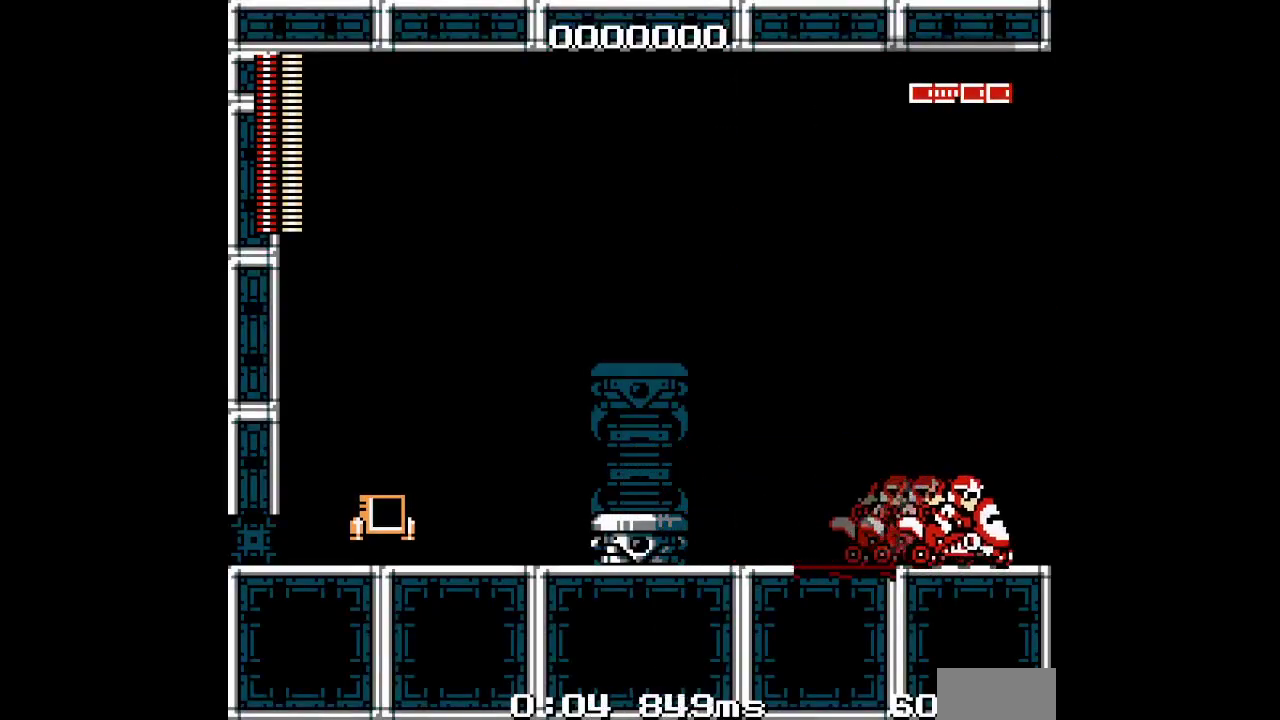
{"buttons": ["DPAD_RIGHT"], "events": []}
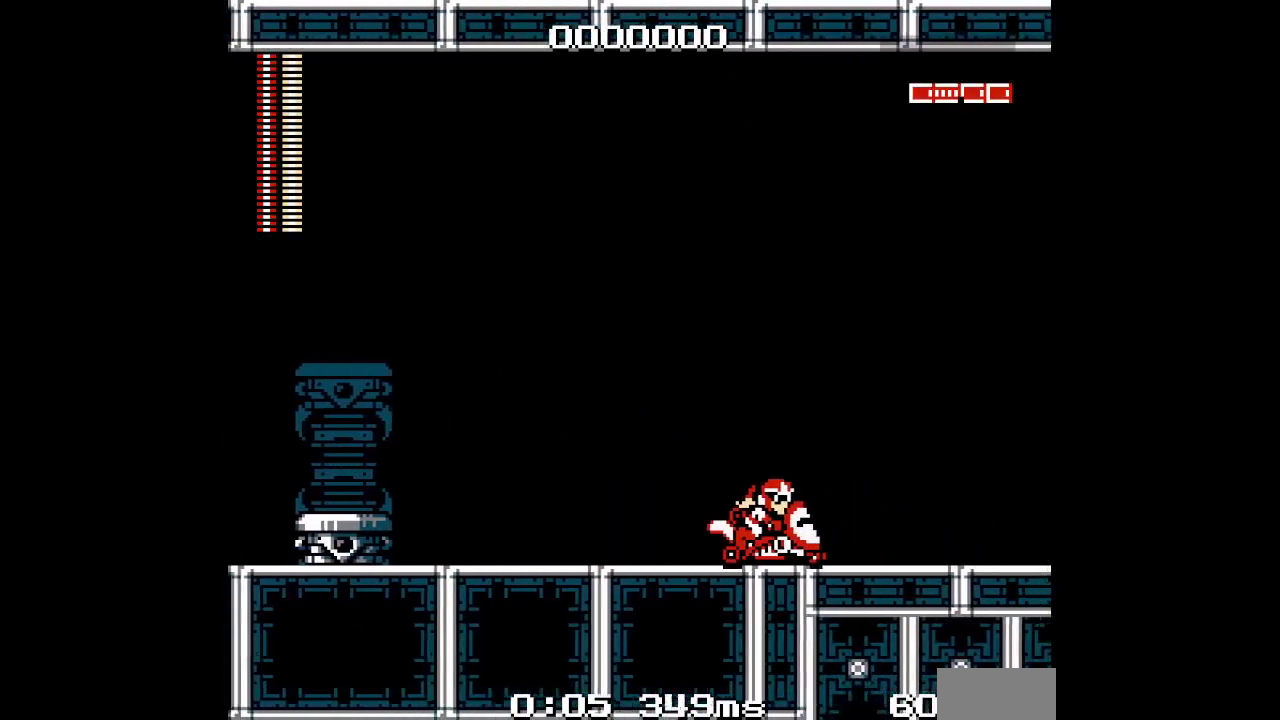
{"buttons": ["DPAD_RIGHT"], "events": []}
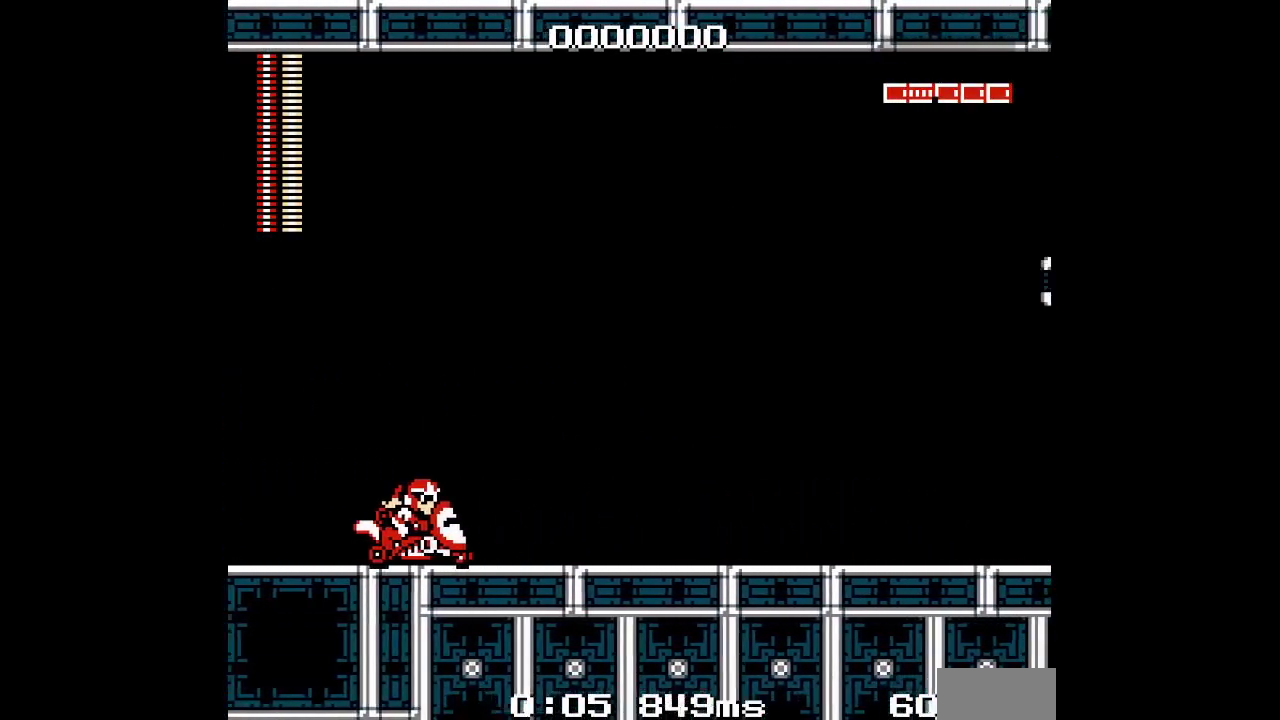
{"buttons": ["DPAD_RIGHT"], "events": []}
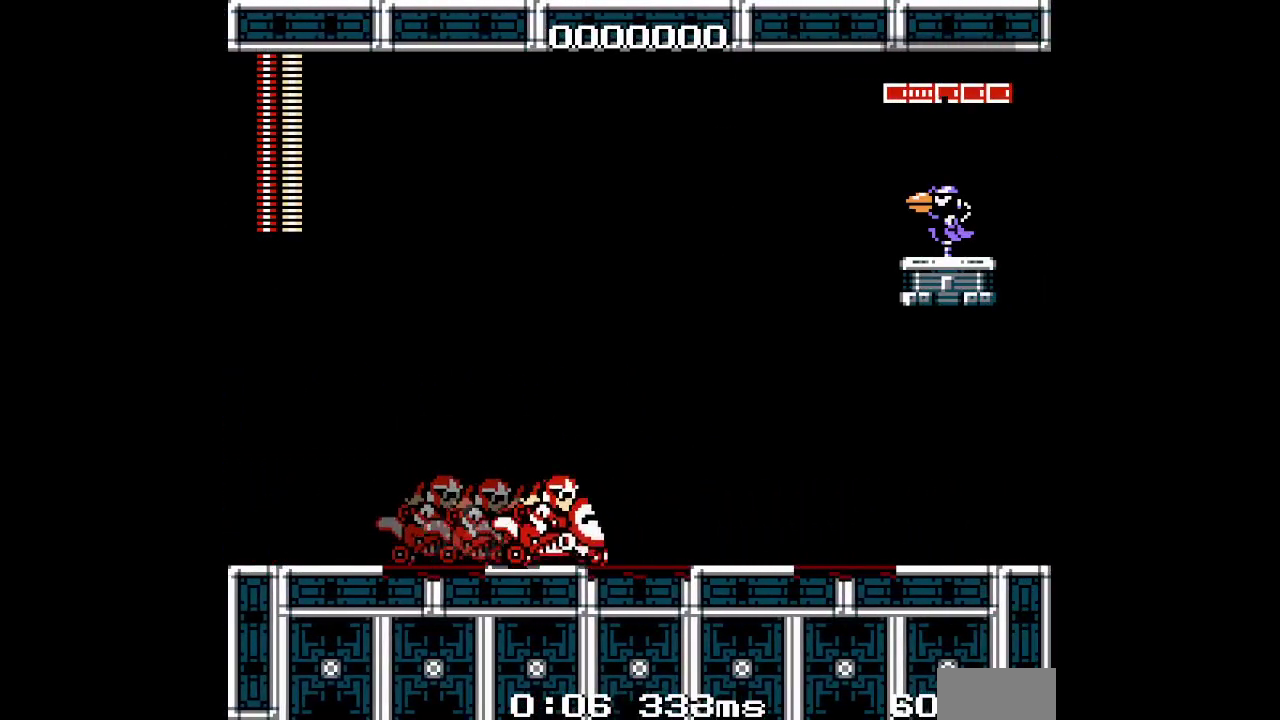
{"buttons": [], "events": [[450, "DPAD_RIGHT", "up"]]}
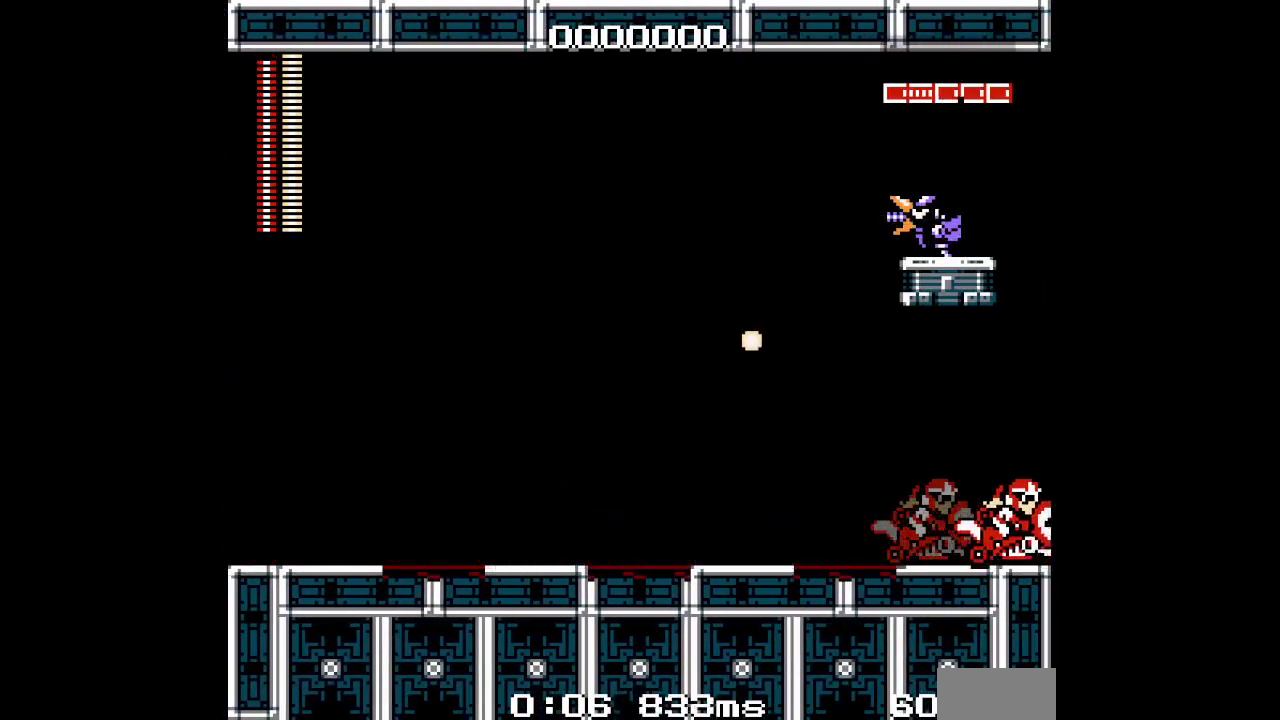
{"buttons": ["SQUARE", "DPAD_UP"], "events": [[433, "SQUARE", "down"], [500, "DPAD_UP", "down"]]}
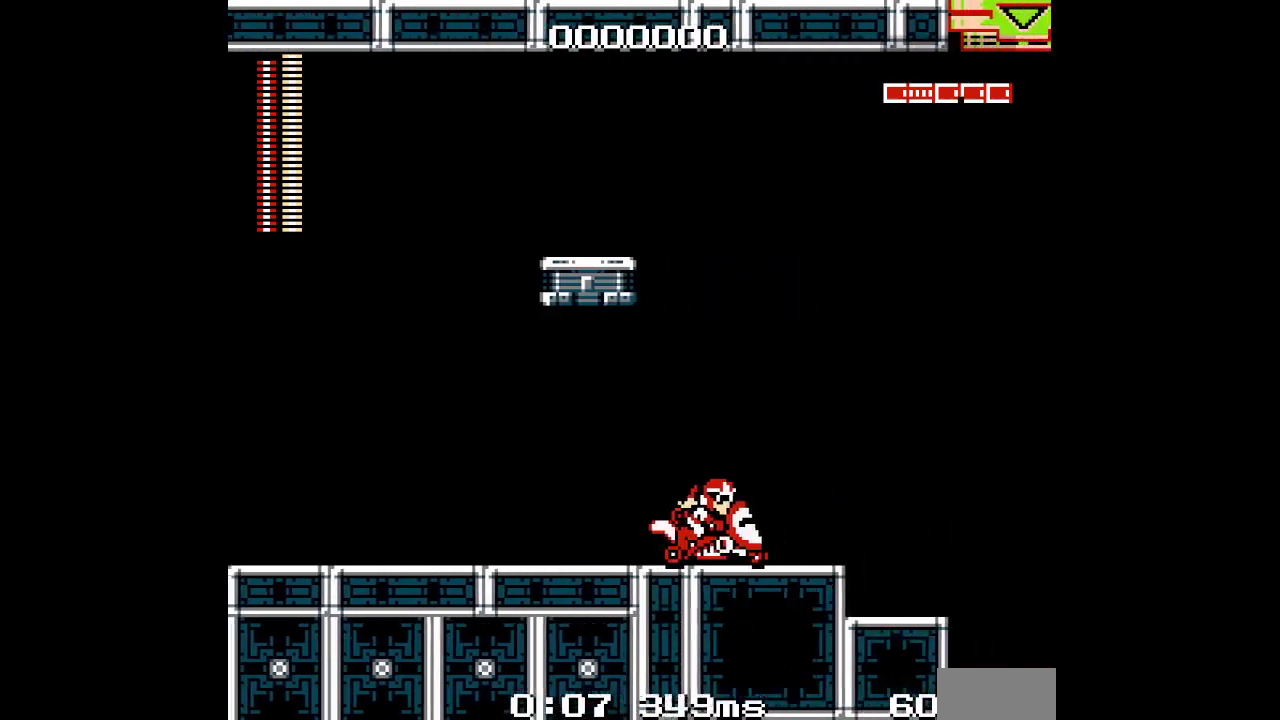
{"buttons": ["DPAD_RIGHT"], "events": [[183, "CROSS", "down"], [233, "CROSS", "up"], [317, "SQUARE", "up"], [400, "DPAD_UP", "up"], [450, "DPAD_RIGHT", "down"]]}